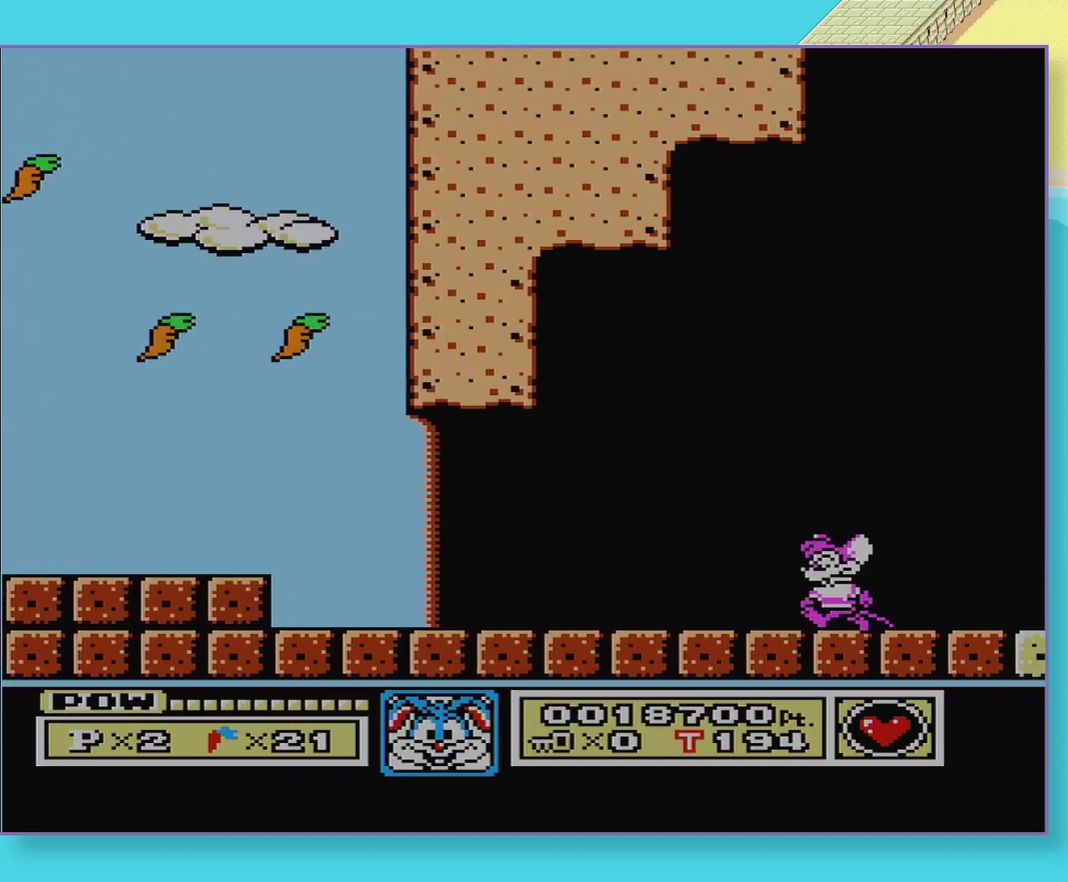
Gameplay with a controller (Nintendo layout); each line is a JSON object with the inputs held at the frame after it. "events" lists button and stick changes between this image and that frame as [ms after this image, input, new state], when the widget could be followed in between. Not read: L3 R3.
{"buttons": ["A"], "events": [[33, "DPAD_DOWN", "down"], [83, "DPAD_DOWN", "up"], [200, "DPAD_DOWN", "down"], [250, "DPAD_DOWN", "up"], [367, "A", "down"]]}
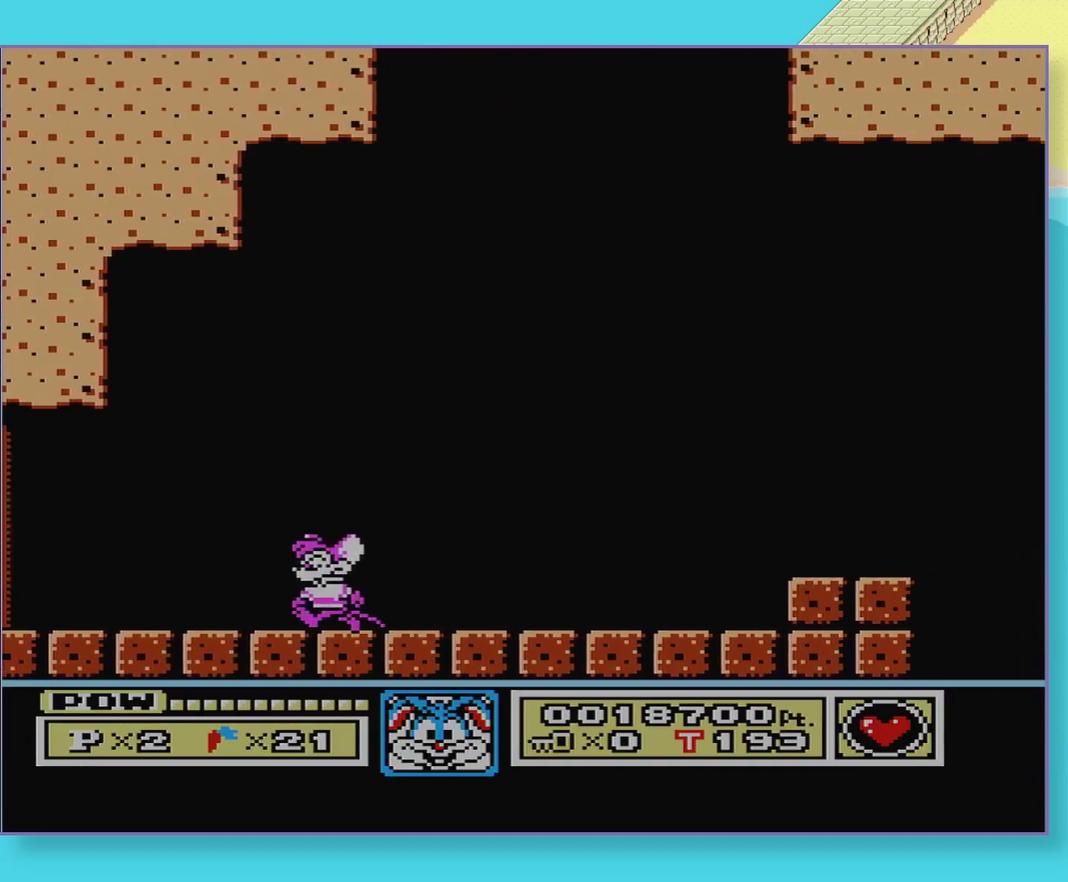
{"buttons": [], "events": [[200, "A", "up"], [350, "DPAD_DOWN", "down"], [450, "DPAD_DOWN", "up"]]}
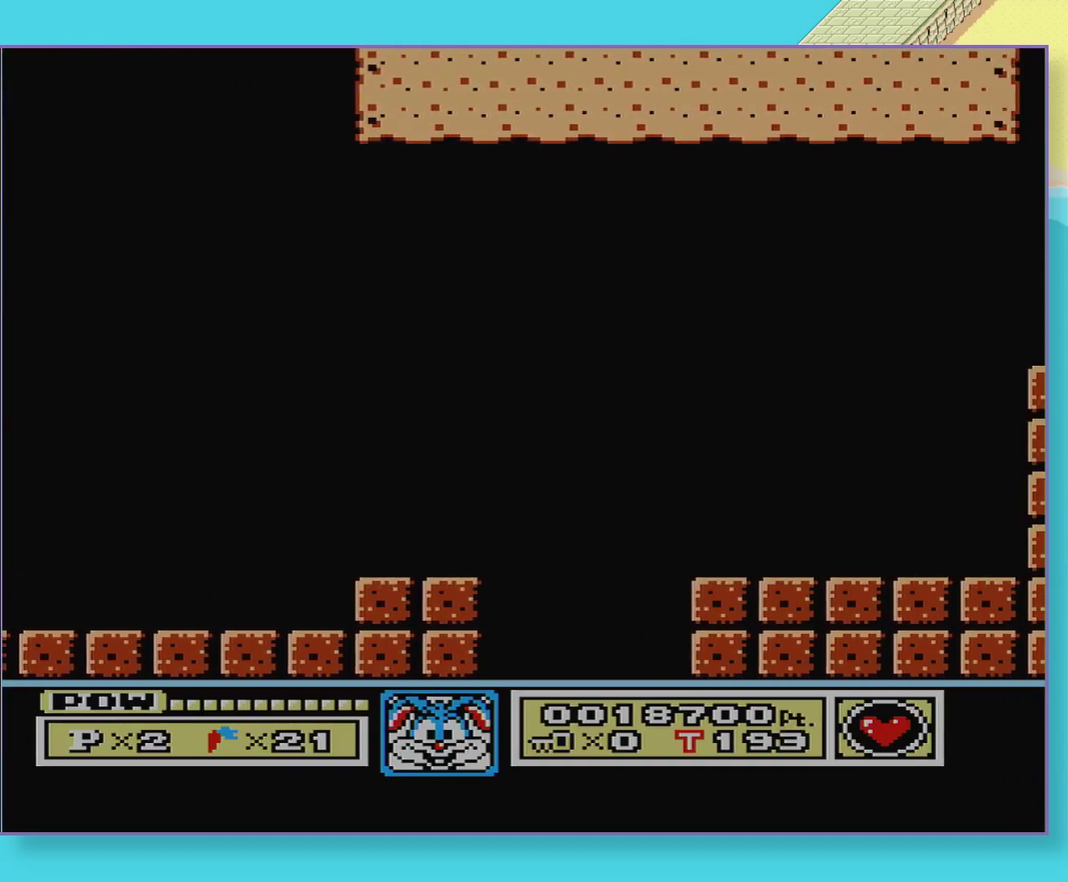
{"buttons": ["DPAD_DOWN"], "events": [[33, "DPAD_DOWN", "down"], [83, "DPAD_DOWN", "up"], [200, "DPAD_DOWN", "down"], [250, "DPAD_DOWN", "up"], [350, "DPAD_DOWN", "down"], [417, "DPAD_DOWN", "up"], [500, "DPAD_DOWN", "down"]]}
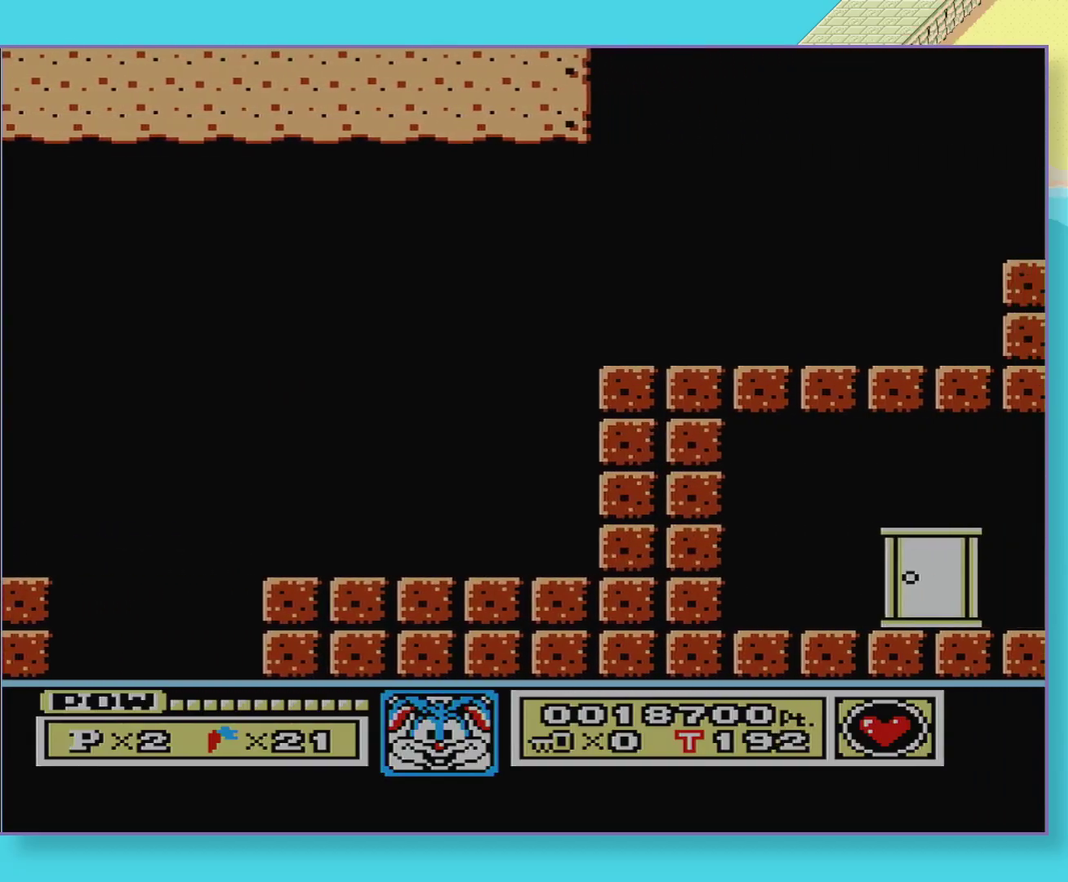
{"buttons": ["A"], "events": [[83, "A", "down"], [83, "DPAD_DOWN", "up"]]}
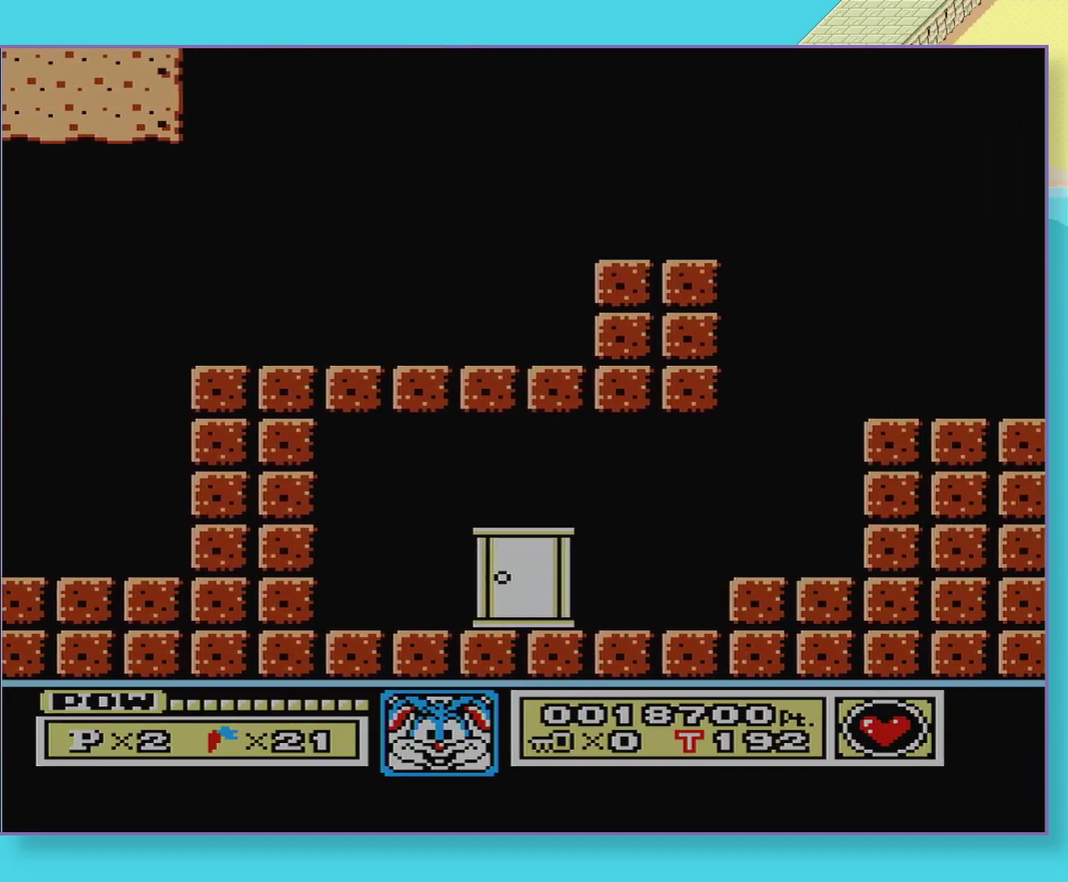
{"buttons": [], "events": [[417, "A", "up"]]}
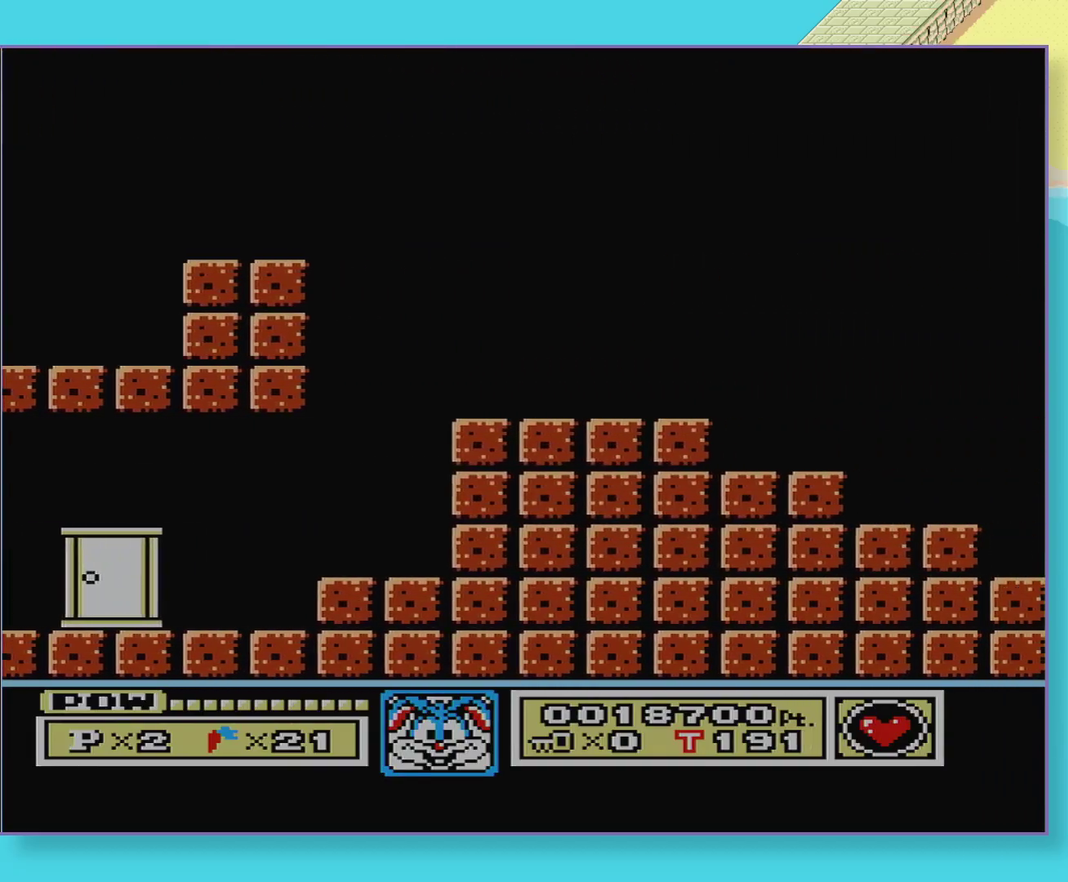
{"buttons": ["A"], "events": [[17, "A", "down"], [83, "A", "up"], [167, "A", "down"], [267, "A", "up"], [333, "A", "down"], [400, "A", "up"], [500, "A", "down"]]}
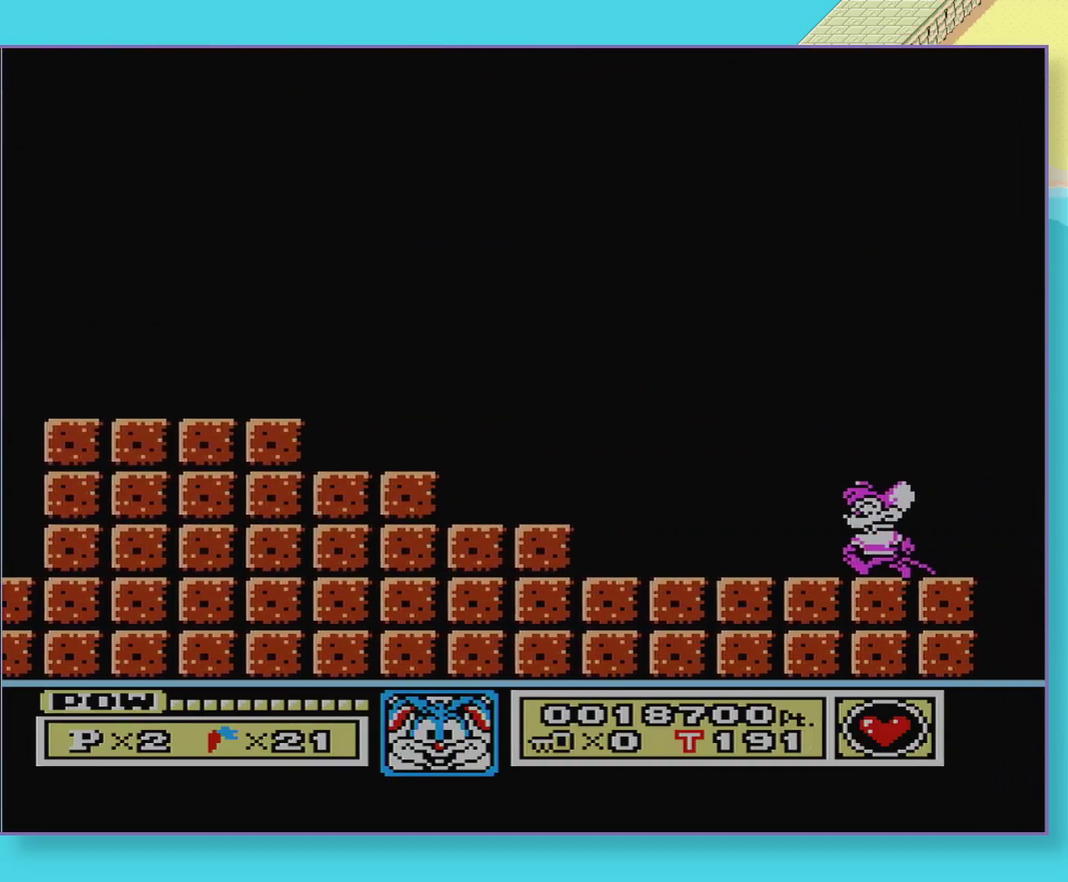
{"buttons": ["A"], "events": [[67, "A", "up"], [133, "A", "down"], [200, "A", "up"], [283, "A", "down"], [350, "A", "up"], [433, "A", "down"]]}
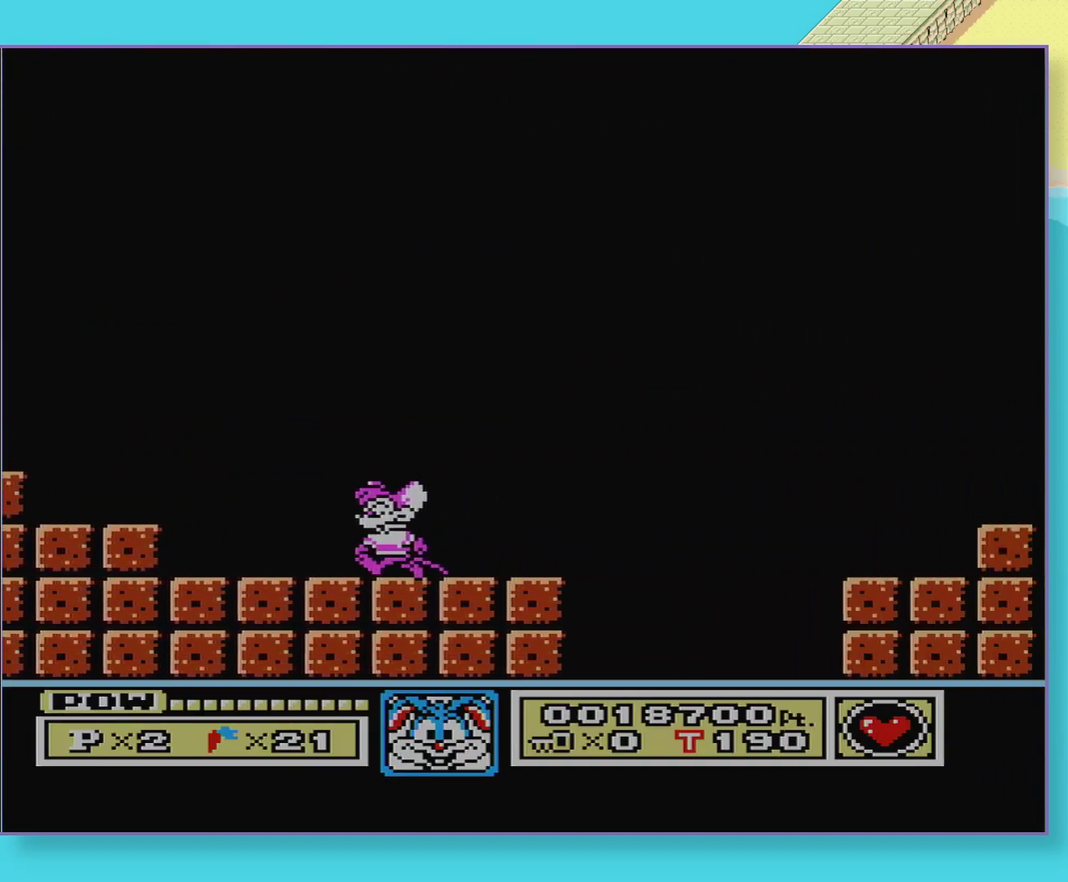
{"buttons": [], "events": [[17, "A", "up"], [100, "A", "down"], [167, "A", "up"], [267, "A", "down"], [333, "A", "up"], [417, "A", "down"], [467, "A", "up"]]}
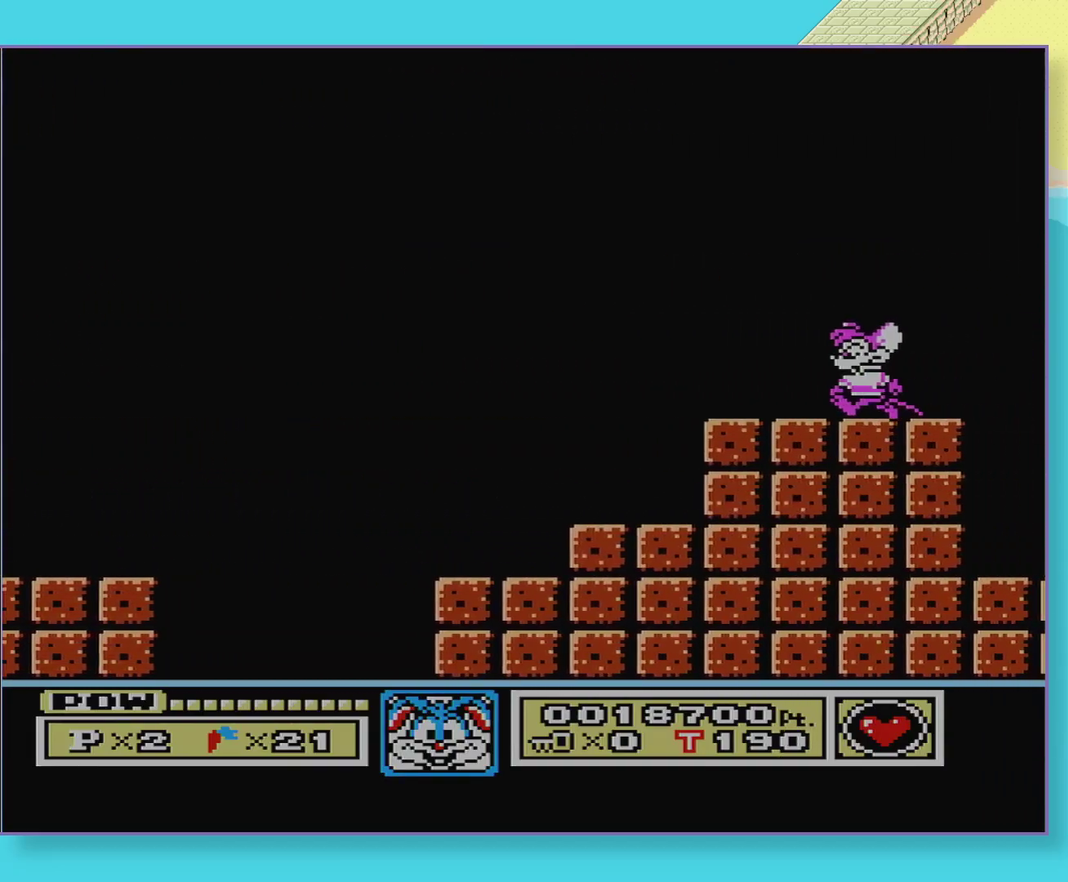
{"buttons": [], "events": [[67, "A", "down"], [117, "A", "up"], [200, "A", "down"], [283, "A", "up"], [367, "A", "down"], [417, "A", "up"]]}
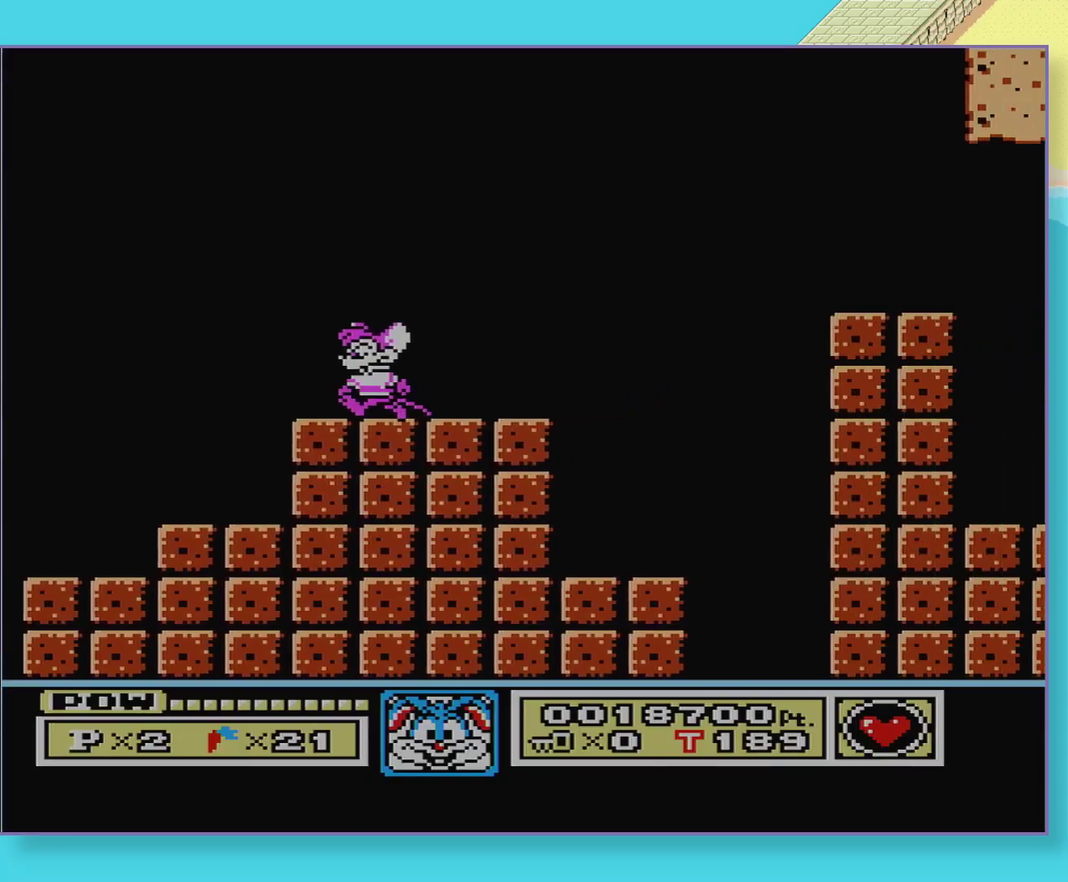
{"buttons": [], "events": [[167, "A", "down"], [233, "A", "up"], [333, "A", "down"], [450, "A", "up"]]}
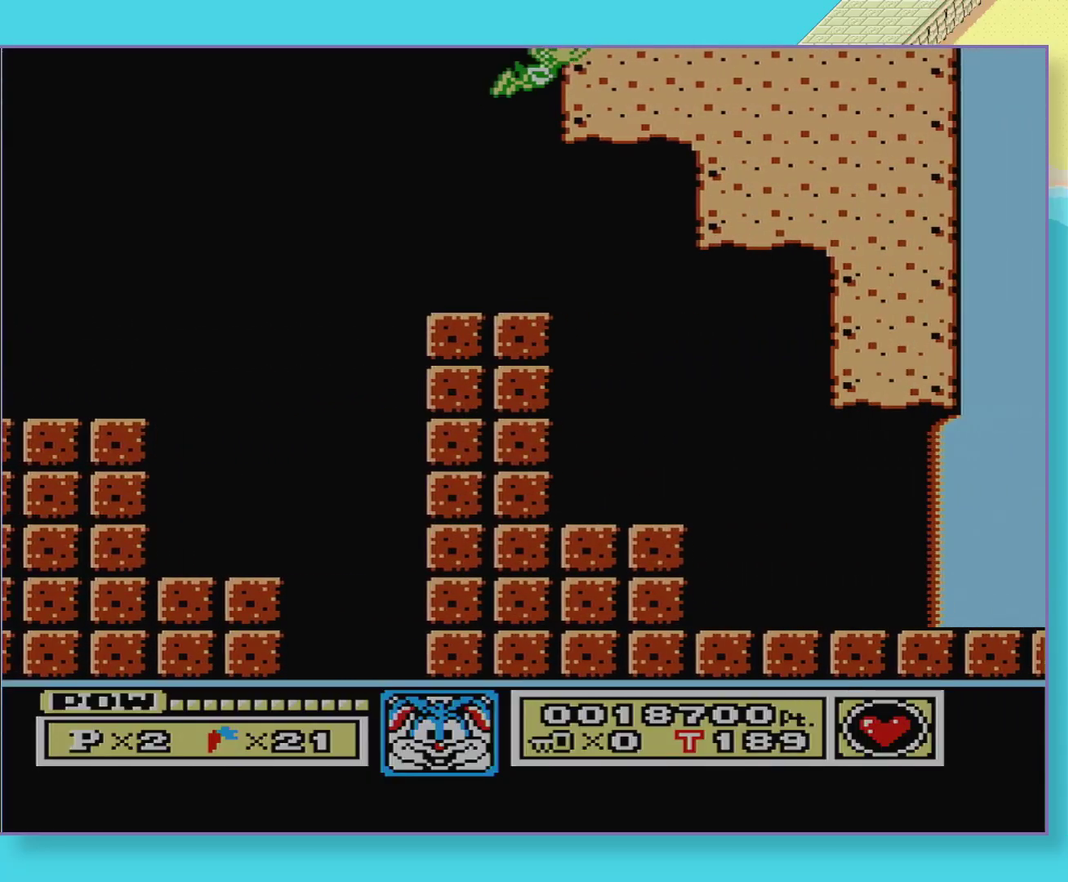
{"buttons": ["DPAD_RIGHT"], "events": [[33, "DPAD_DOWN", "down"], [117, "DPAD_DOWN", "up"], [417, "DPAD_RIGHT", "down"]]}
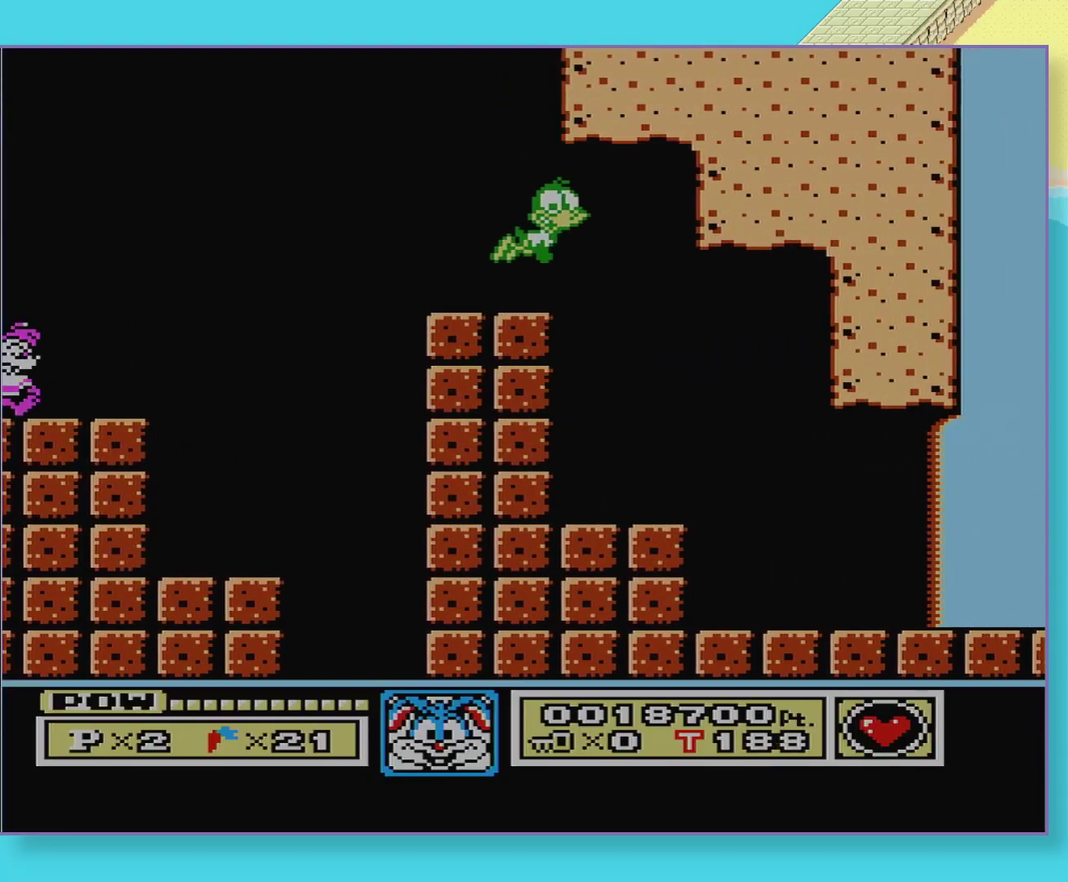
{"buttons": ["B", "DPAD_RIGHT"], "events": [[67, "B", "down"]]}
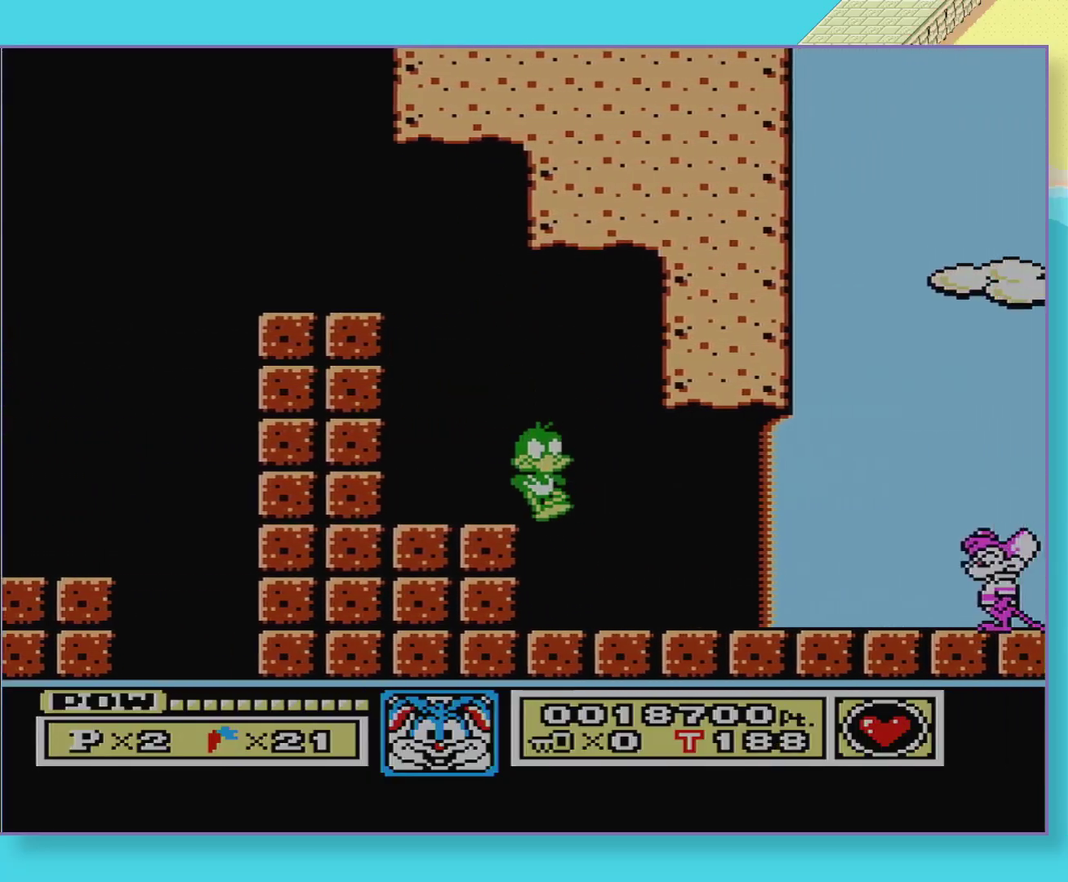
{"buttons": ["A", "DPAD_DOWN"], "events": [[417, "B", "up"], [417, "DPAD_DOWN", "down"], [417, "DPAD_RIGHT", "up"], [483, "A", "down"]]}
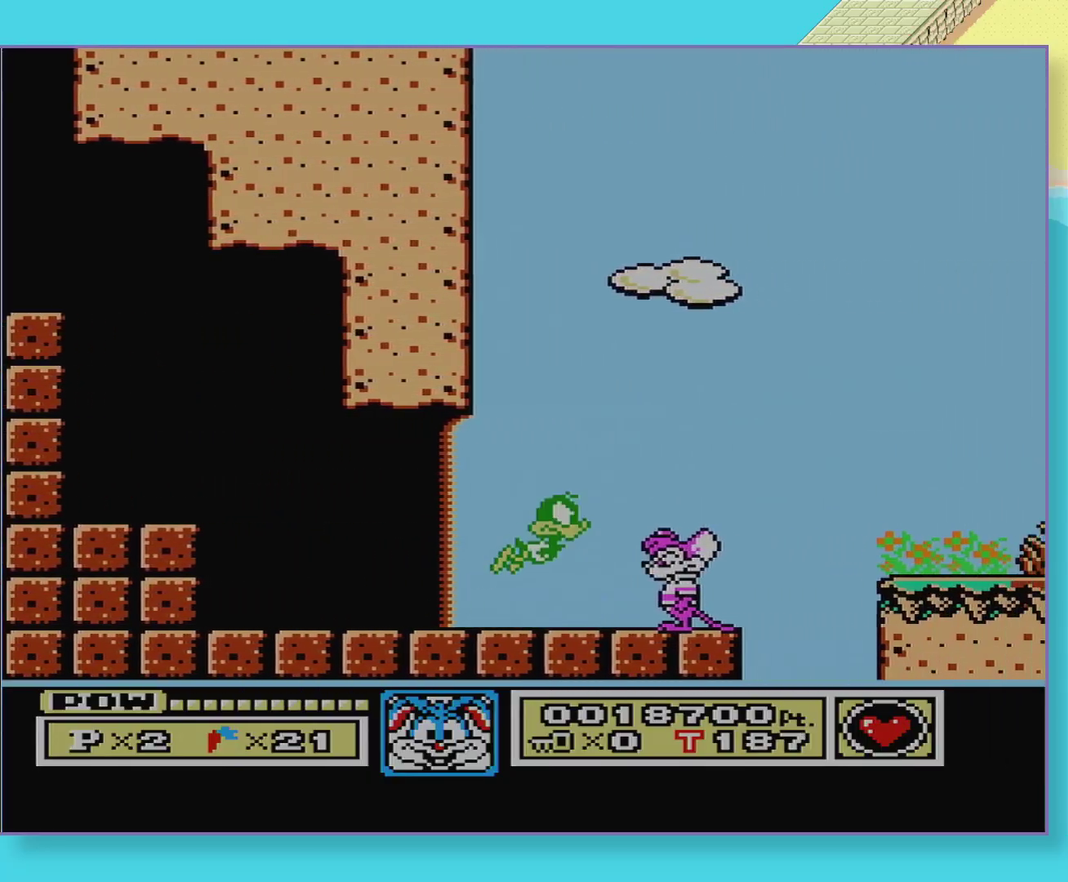
{"buttons": [], "events": [[317, "DPAD_DOWN", "up"], [333, "A", "up"]]}
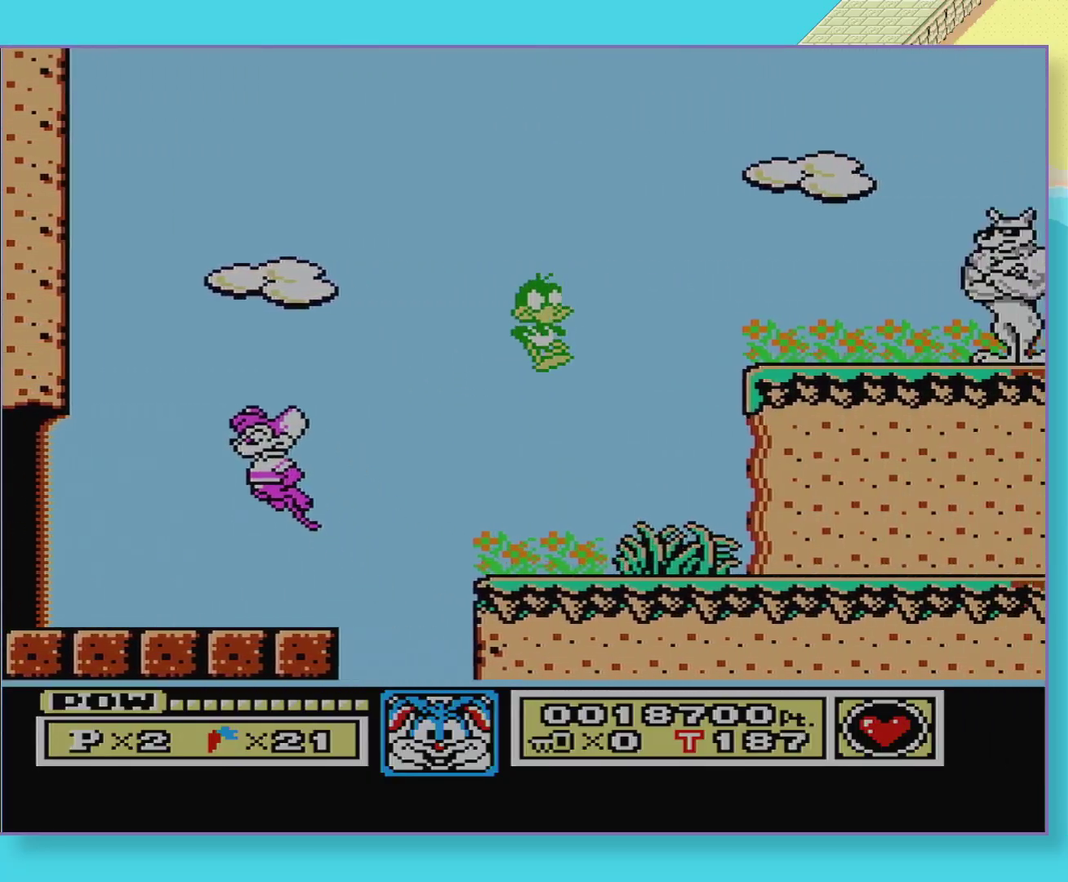
{"buttons": [], "events": [[383, "DPAD_DOWN", "down"], [450, "DPAD_DOWN", "up"]]}
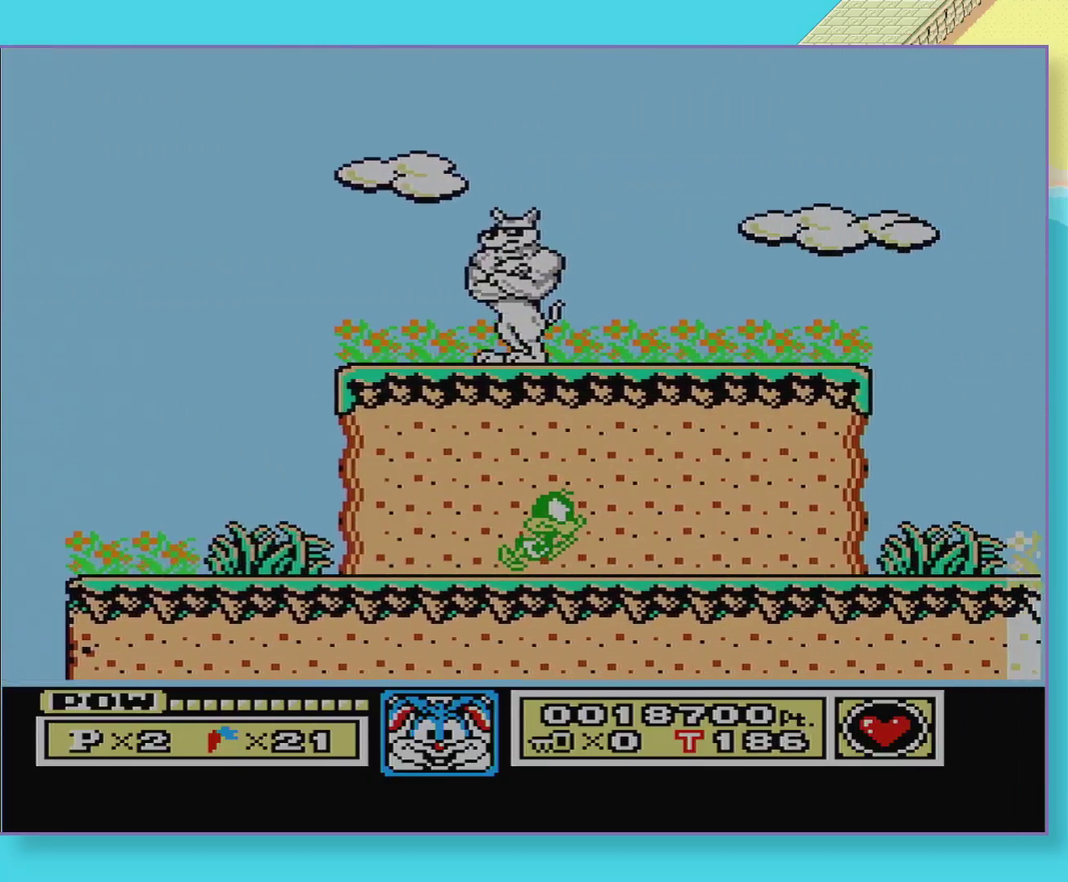
{"buttons": [], "events": [[67, "DPAD_DOWN", "down"], [117, "DPAD_DOWN", "up"], [367, "DPAD_DOWN", "down"], [433, "DPAD_DOWN", "up"]]}
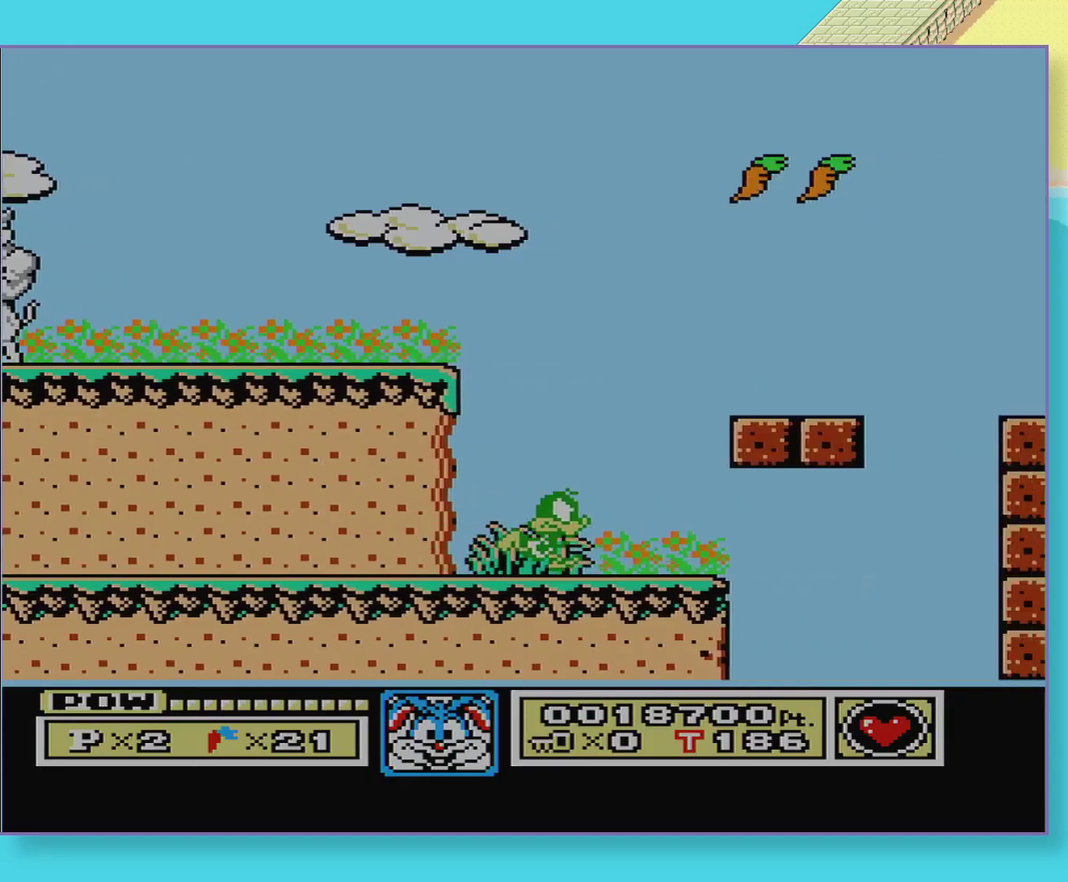
{"buttons": ["A", "DPAD_DOWN"], "events": [[33, "DPAD_DOWN", "down"], [67, "A", "down"]]}
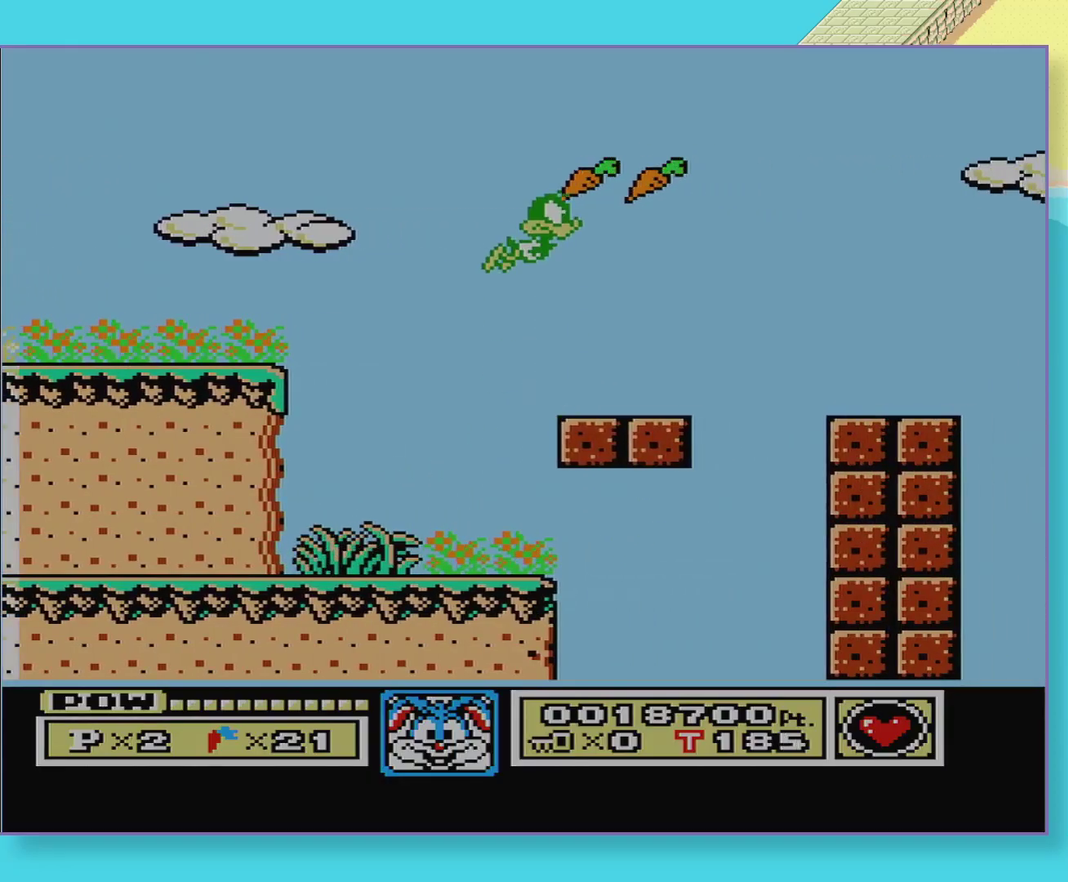
{"buttons": ["DPAD_RIGHT"], "events": [[33, "DPAD_DOWN", "up"], [83, "A", "up"], [133, "DPAD_RIGHT", "down"]]}
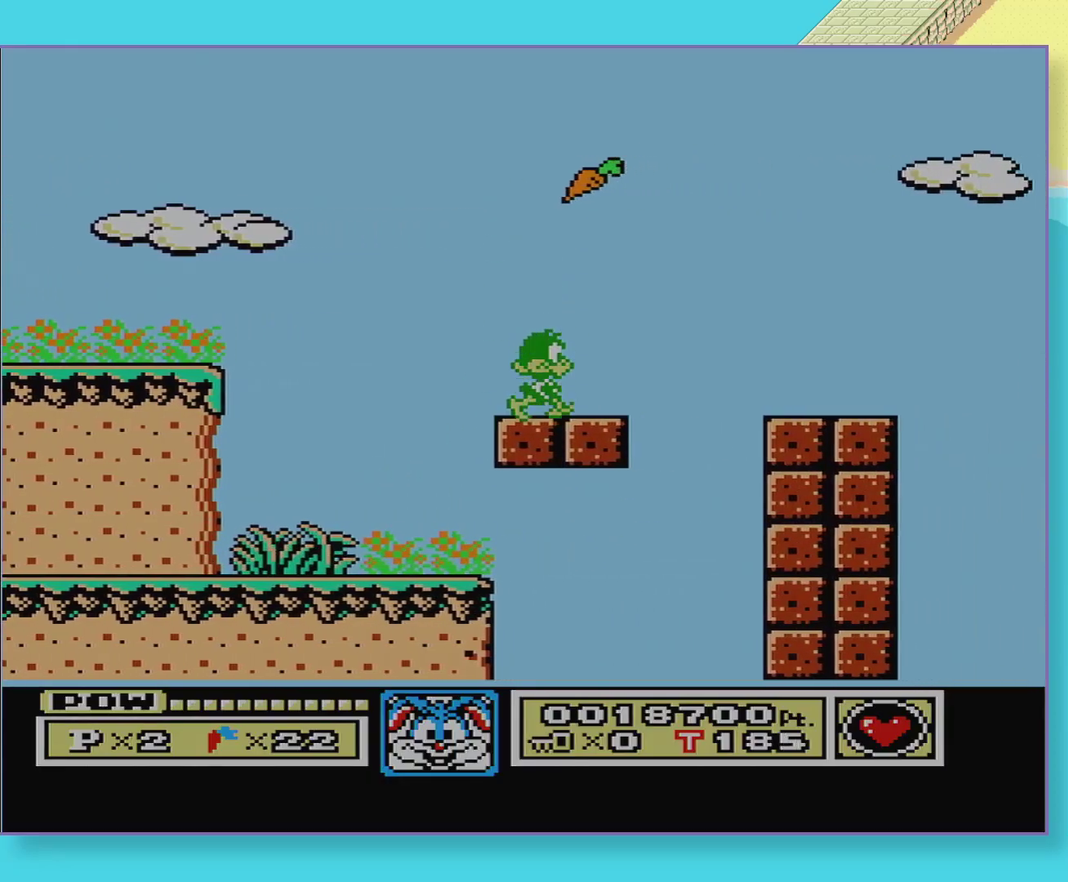
{"buttons": ["B", "DPAD_RIGHT"], "events": [[50, "A", "down"], [167, "A", "up"], [250, "B", "down"]]}
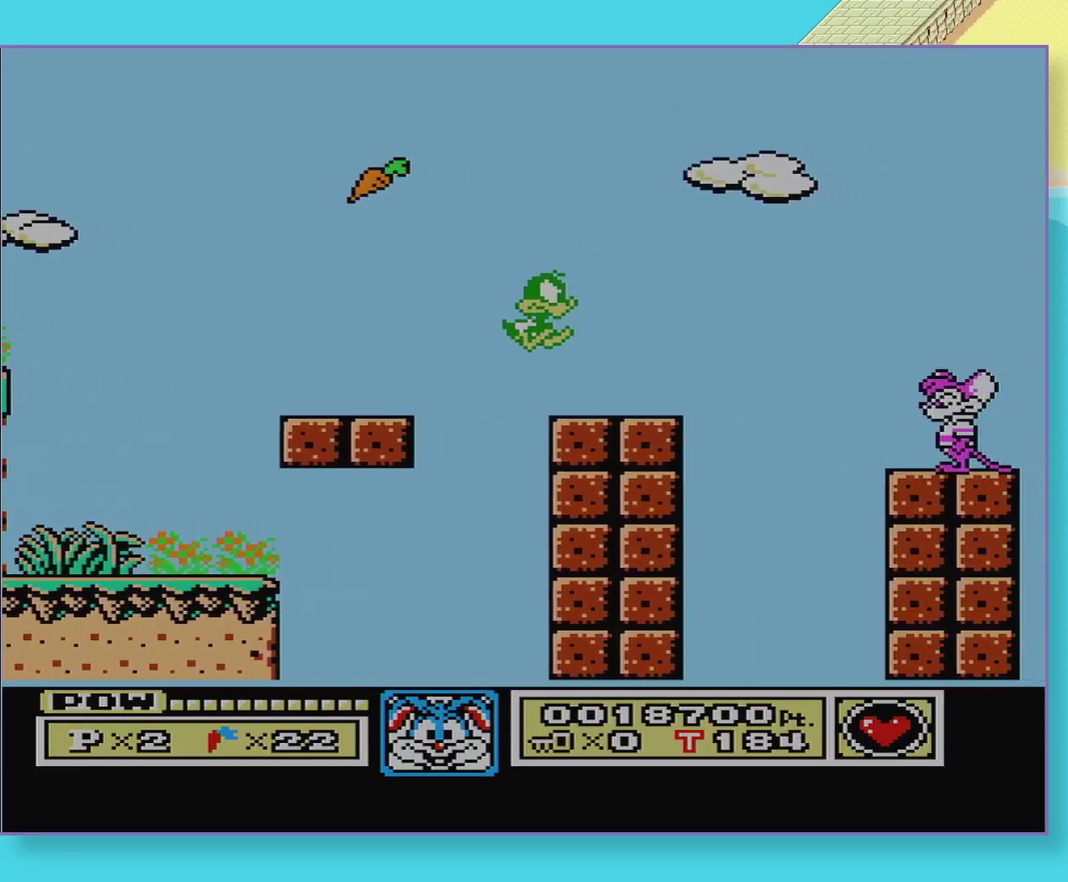
{"buttons": [], "events": [[117, "DPAD_DOWN", "down"], [117, "DPAD_RIGHT", "up"], [167, "B", "up"], [200, "A", "down"], [483, "DPAD_DOWN", "up"], [500, "A", "up"]]}
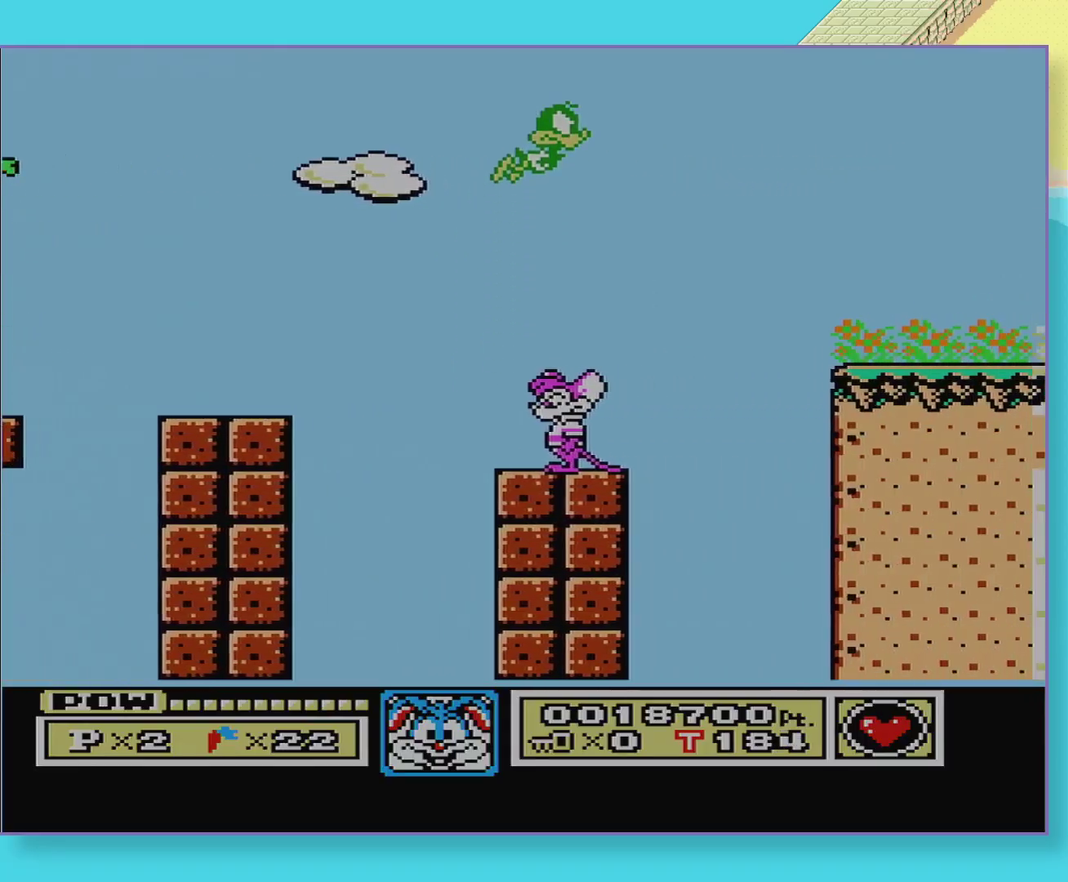
{"buttons": [], "events": [[433, "DPAD_DOWN", "down"], [500, "DPAD_DOWN", "up"]]}
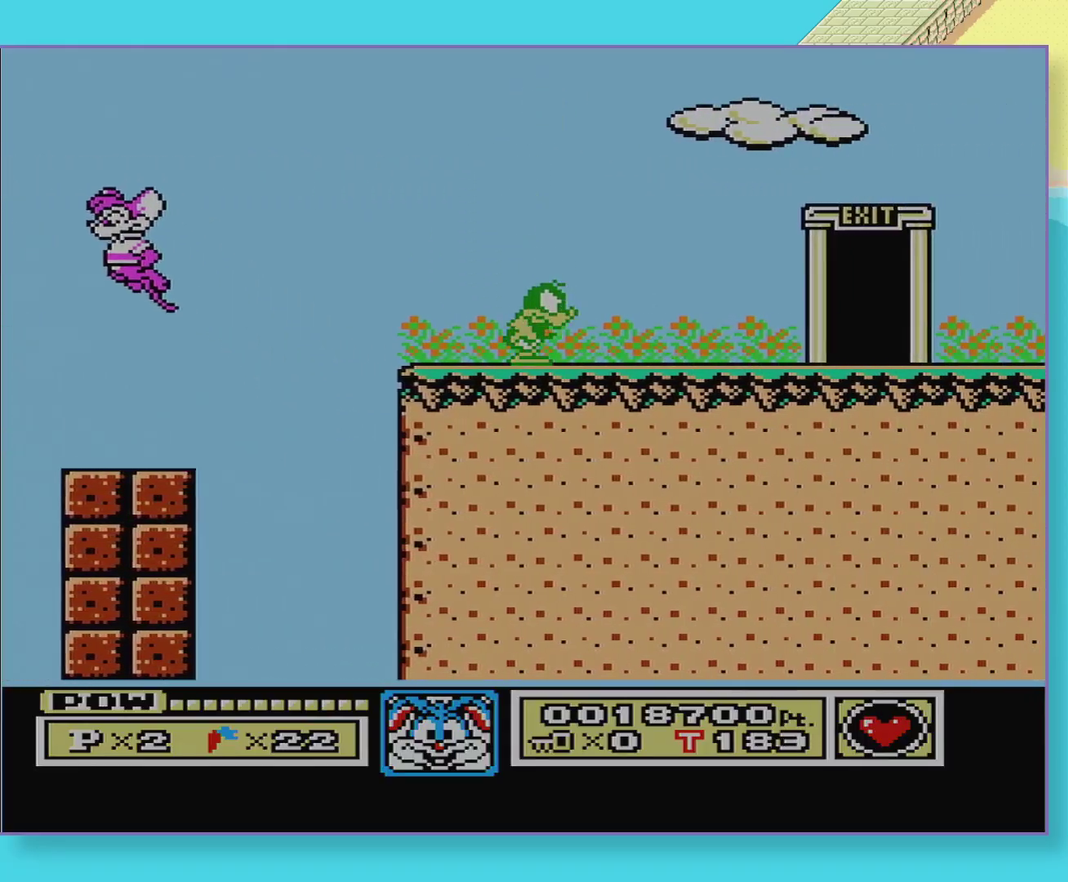
{"buttons": [], "events": [[83, "DPAD_DOWN", "down"], [150, "DPAD_DOWN", "up"], [267, "DPAD_DOWN", "down"], [317, "DPAD_DOWN", "up"], [383, "DPAD_DOWN", "down"], [450, "DPAD_DOWN", "up"]]}
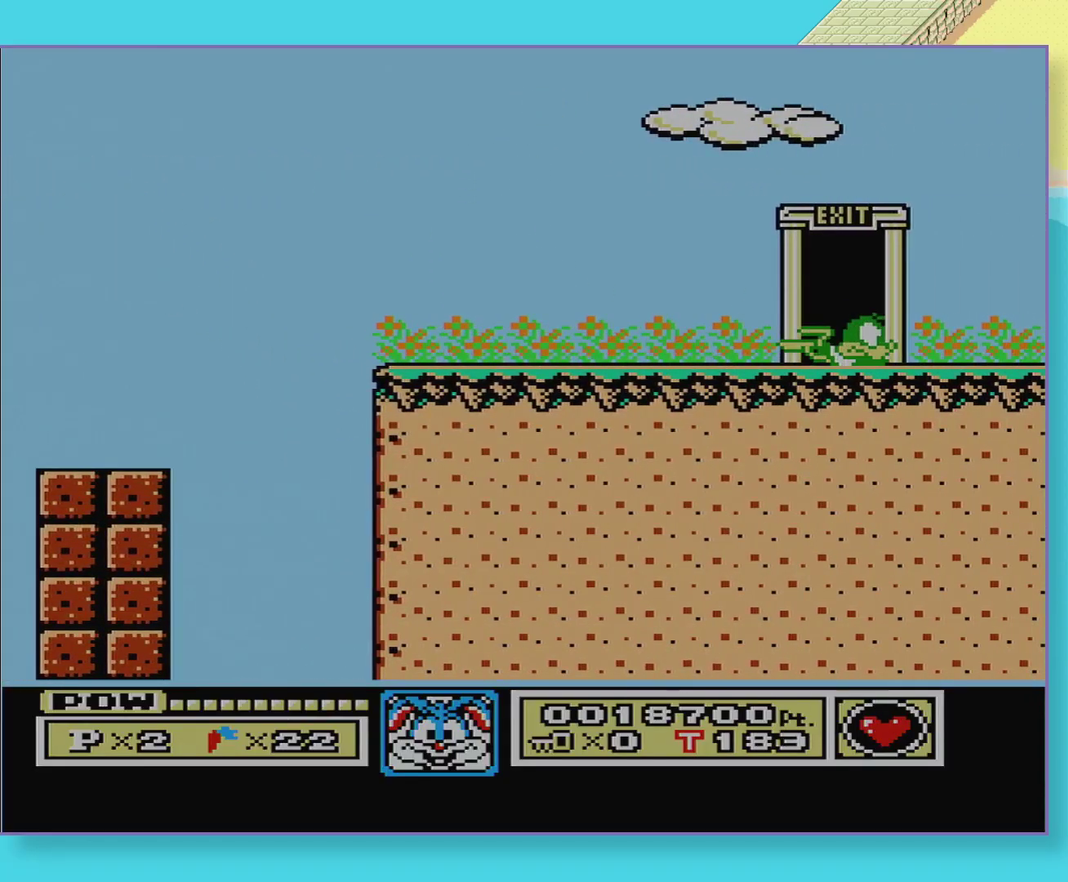
{"buttons": [], "events": [[17, "DPAD_DOWN", "down"], [100, "DPAD_DOWN", "up"]]}
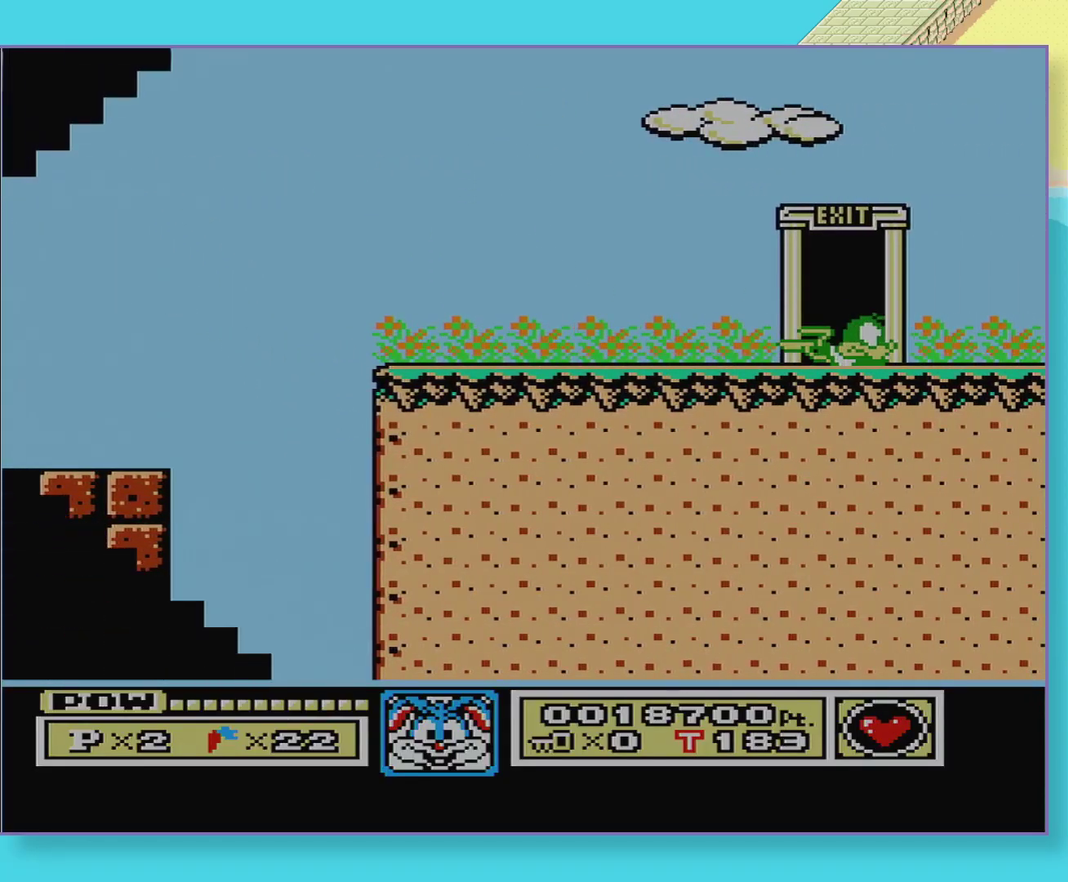
{"buttons": [], "events": []}
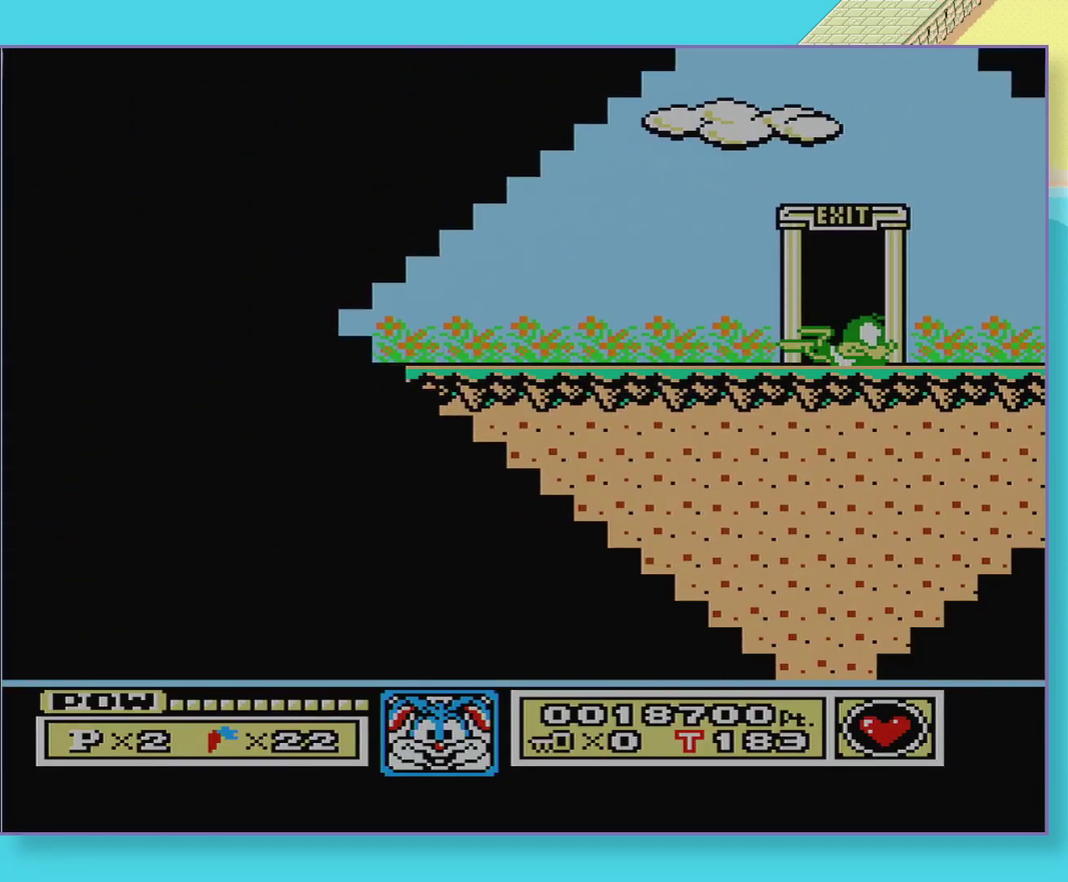
{"buttons": [], "events": []}
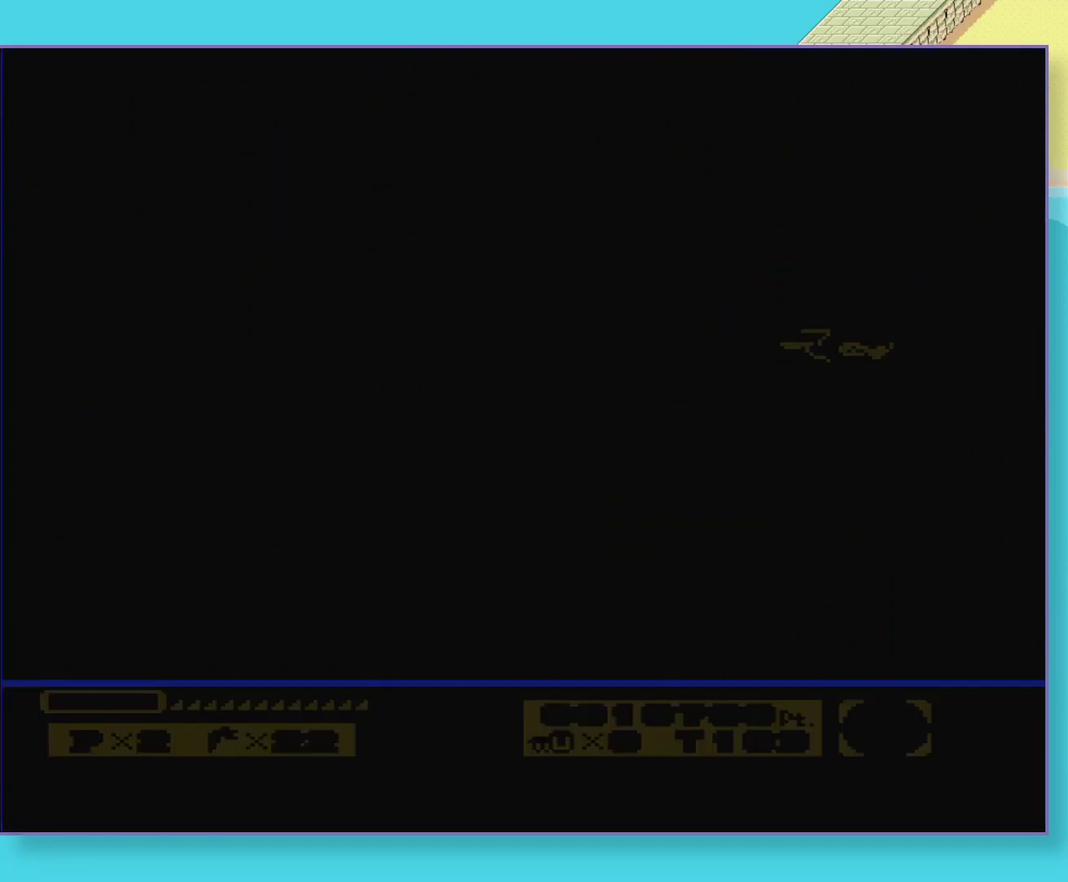
{"buttons": [], "events": []}
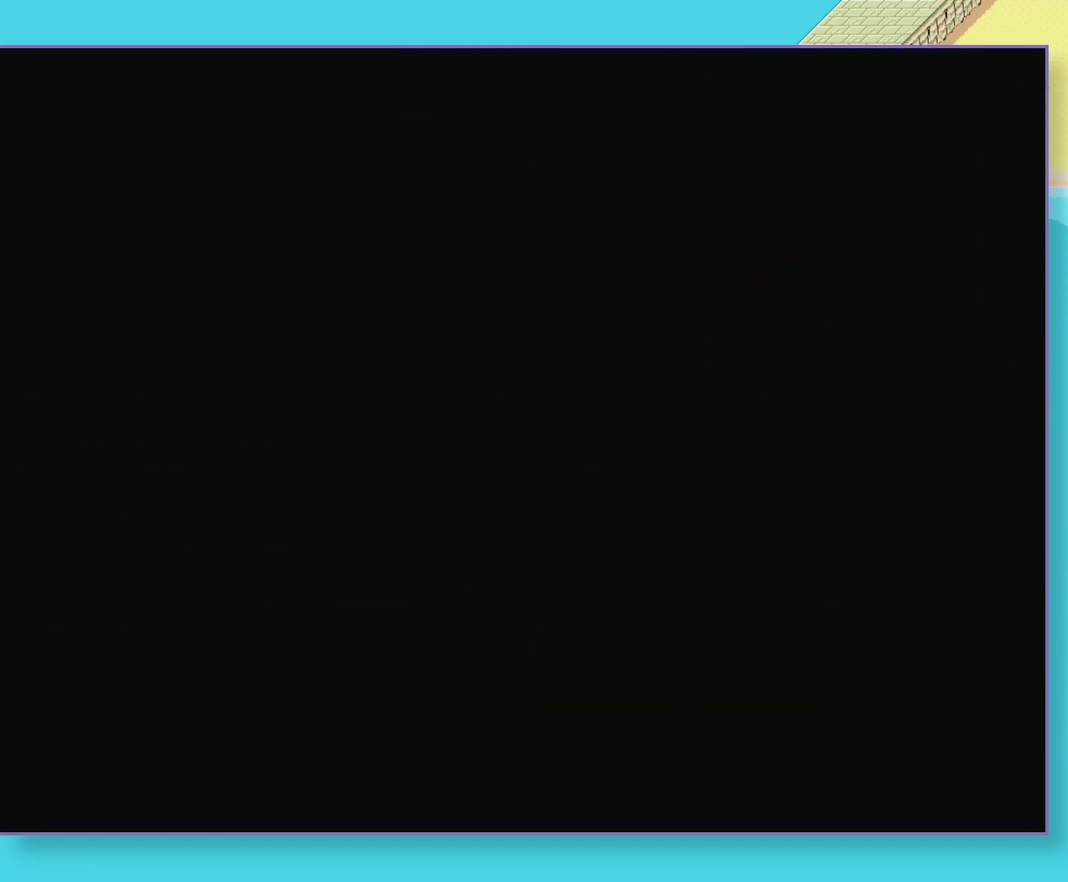
{"buttons": [], "events": []}
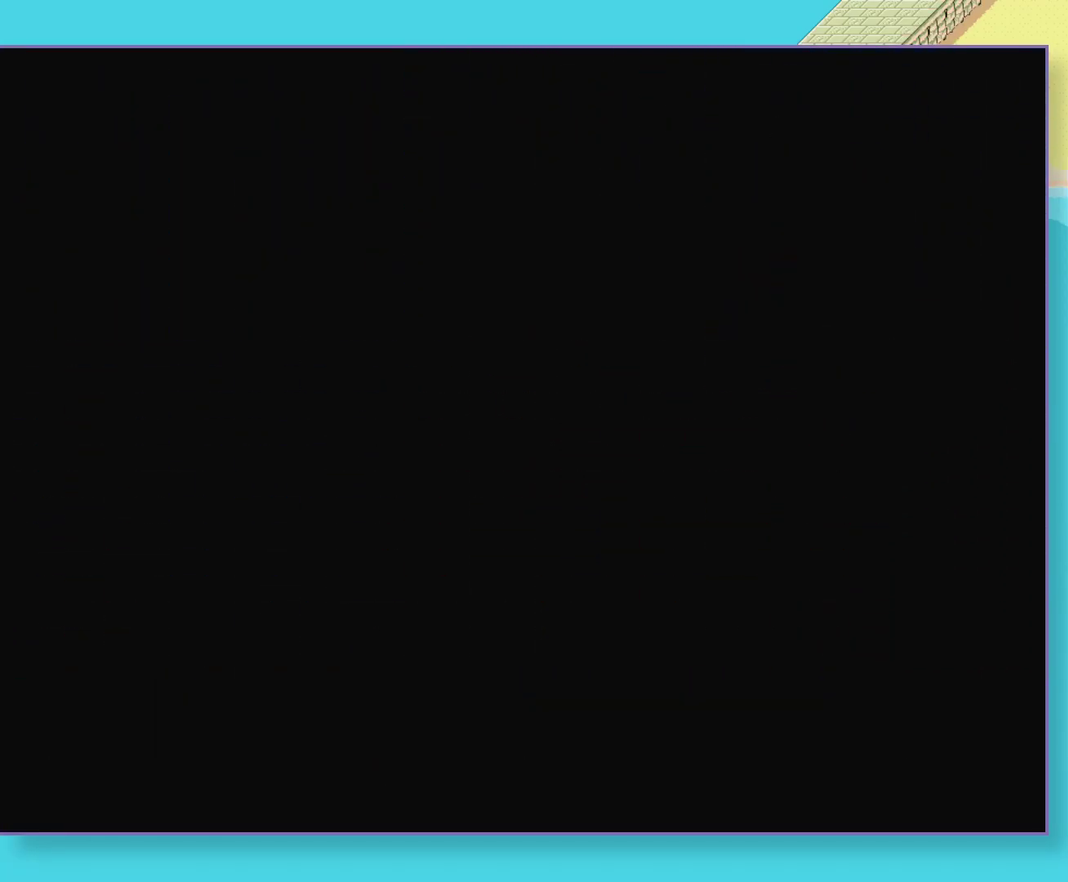
{"buttons": ["DPAD_RIGHT"], "events": [[400, "DPAD_RIGHT", "down"]]}
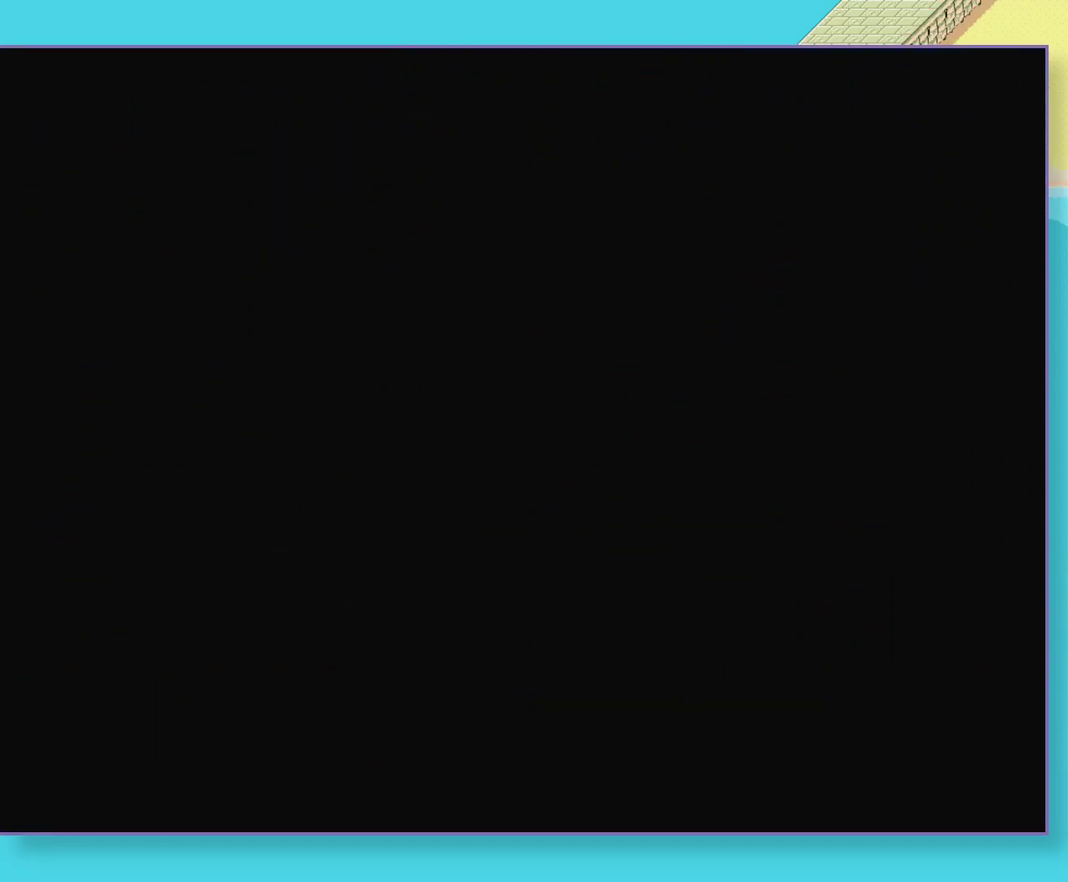
{"buttons": ["B", "DPAD_RIGHT"], "events": [[17, "DPAD_RIGHT", "up"], [133, "DPAD_RIGHT", "down"], [200, "DPAD_RIGHT", "up"], [333, "DPAD_RIGHT", "down"], [417, "B", "down"]]}